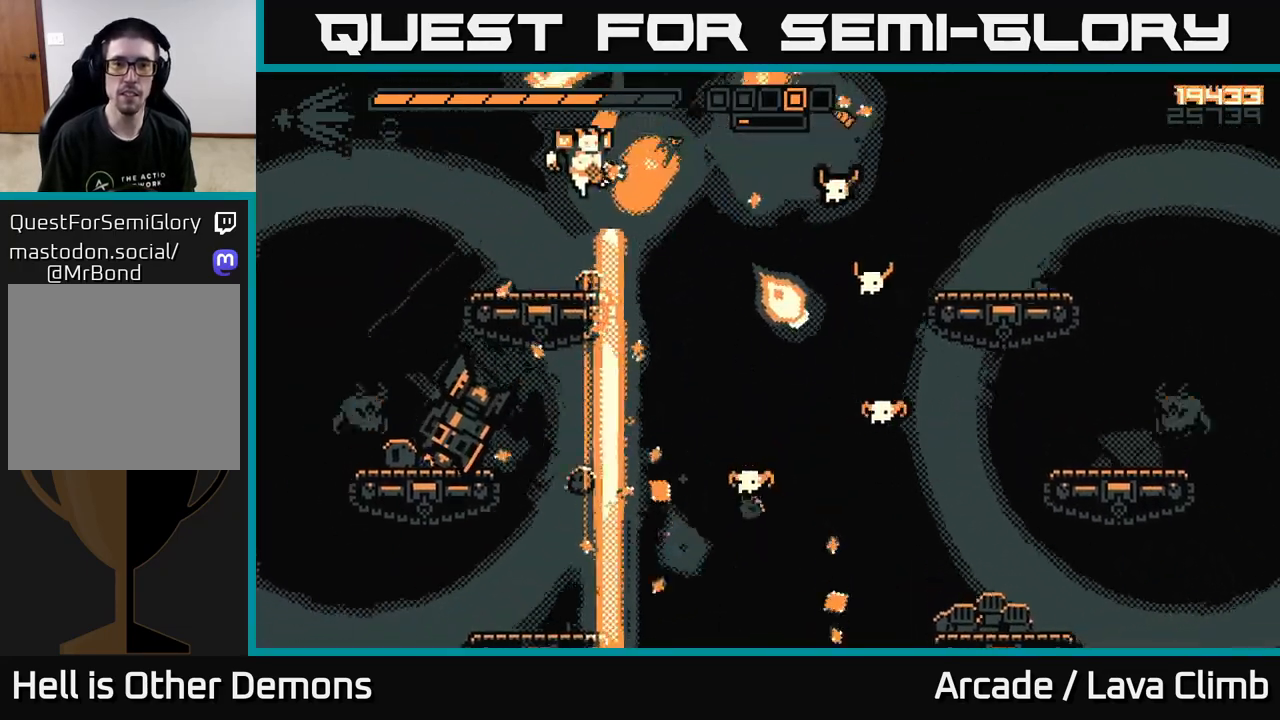
Gameplay with a controller (Xbox layout); each line is a JSON object with the inputs held at the frame after it. "events" lists button and stick changes between this image and that frame as [ms after this image, input, new state], when the widget could be followed in between.
{"buttons": ["R2"], "left_stick": "center", "right_stick": "right", "events": [[17, "left_stick", "center"], [150, "left_stick", "right"], [150, "right_stick", "right"], [200, "left_stick", "center"], [317, "left_stick", "left"], [450, "left_stick", "center"]]}
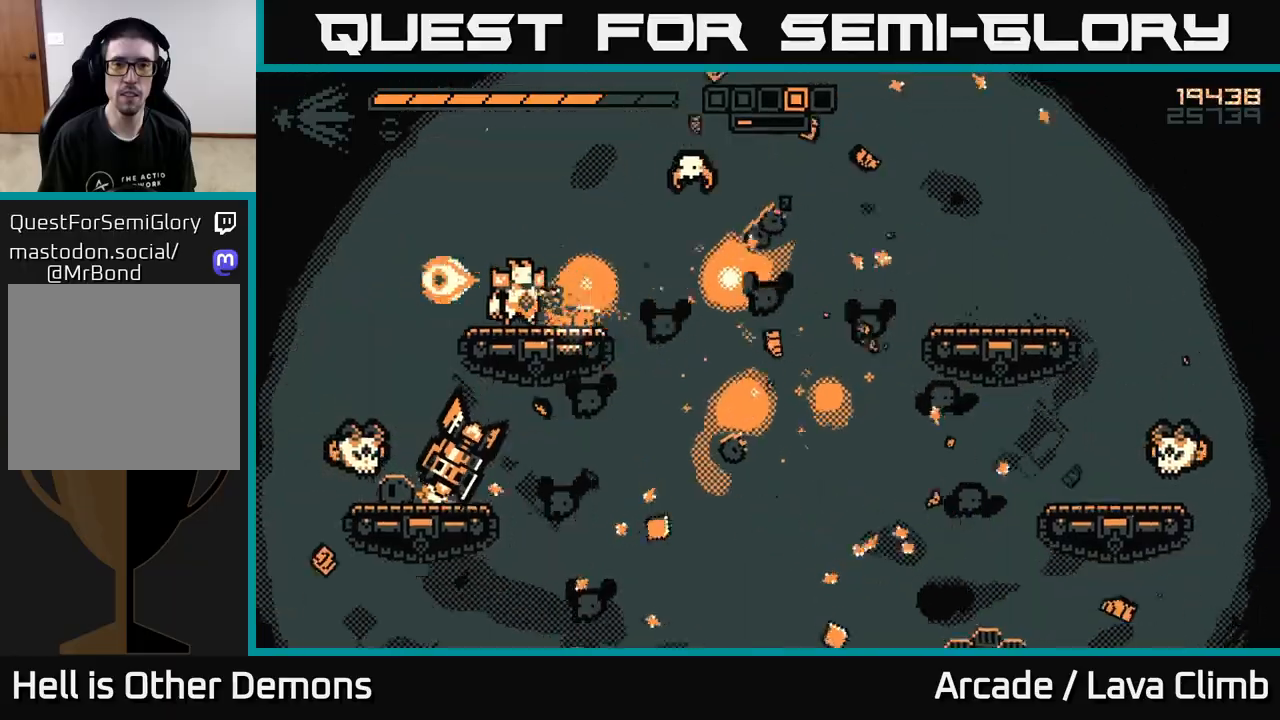
{"buttons": ["L2", "R2"], "left_stick": "up-left", "right_stick": "down", "events": [[117, "left_stick", "left"], [167, "right_stick", "down-right"], [250, "left_stick", "center"], [267, "L2", "down"], [283, "right_stick", "down"], [317, "left_stick", "up-left"]]}
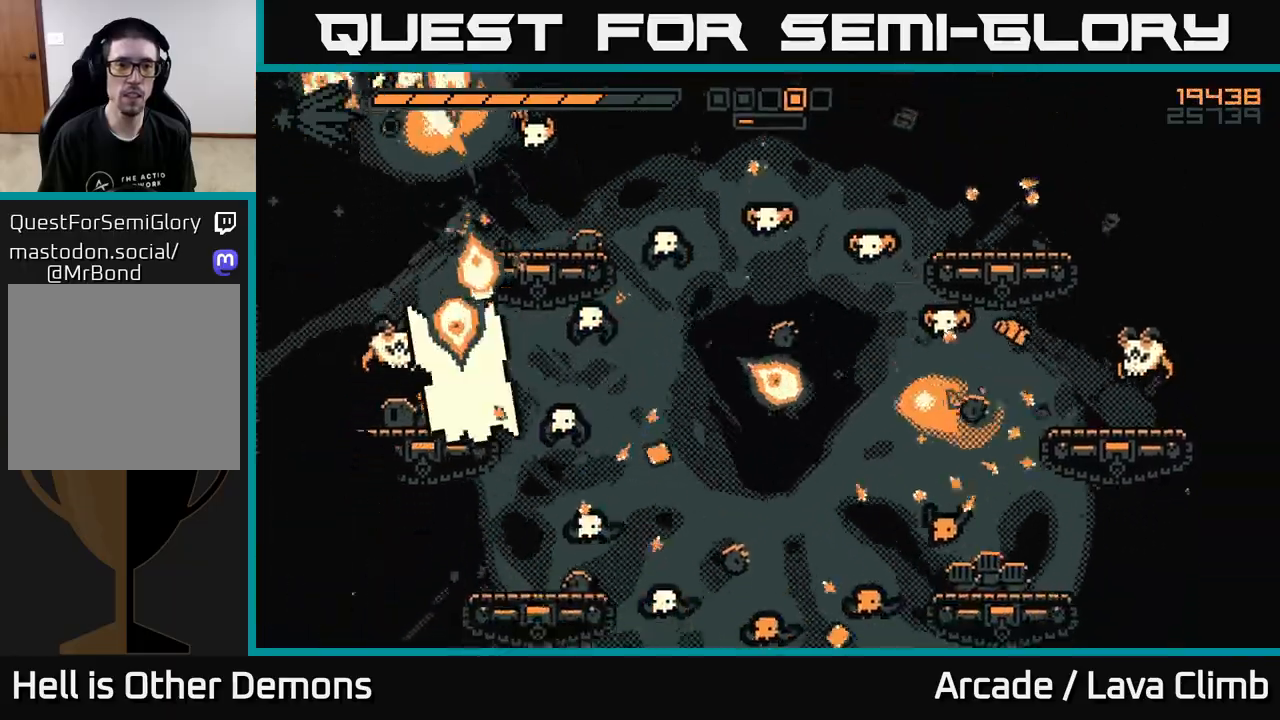
{"buttons": ["R2"], "left_stick": "right", "right_stick": "down", "events": [[67, "L2", "up"], [100, "left_stick", "right"], [150, "L2", "down"], [333, "L2", "up"]]}
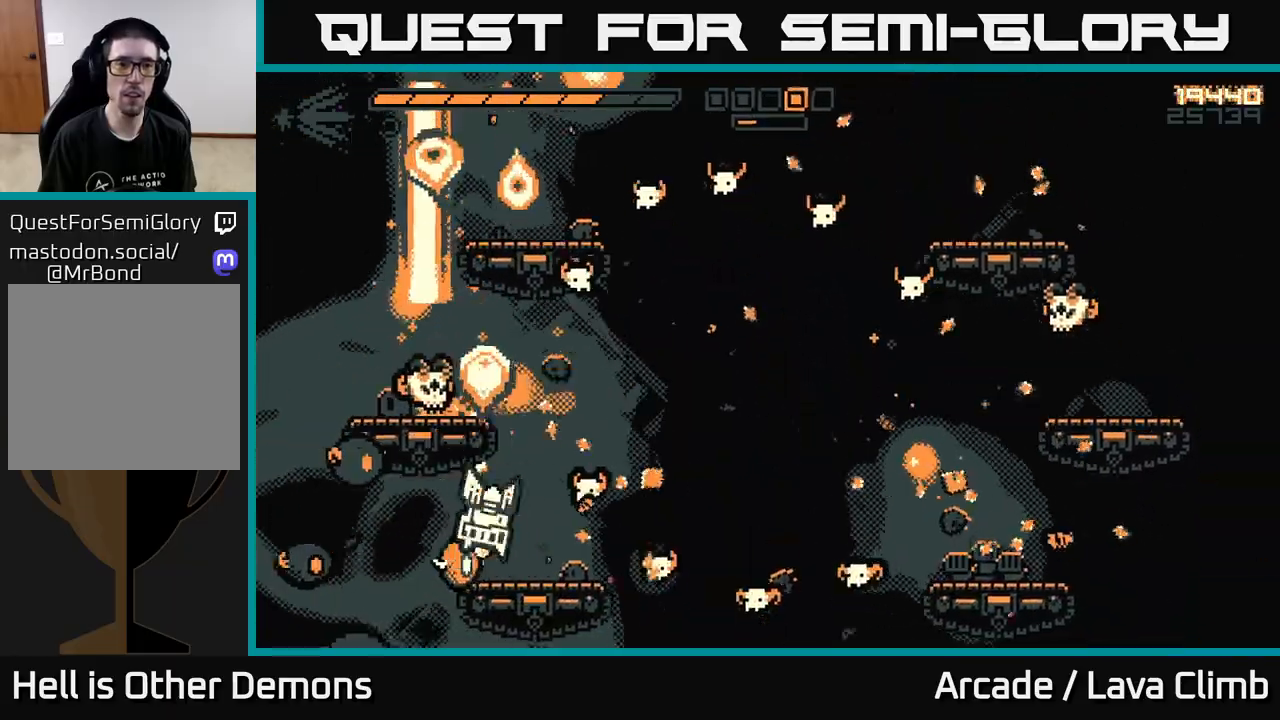
{"buttons": ["L2", "R2"], "left_stick": "right", "right_stick": "down", "events": [[217, "L2", "down"]]}
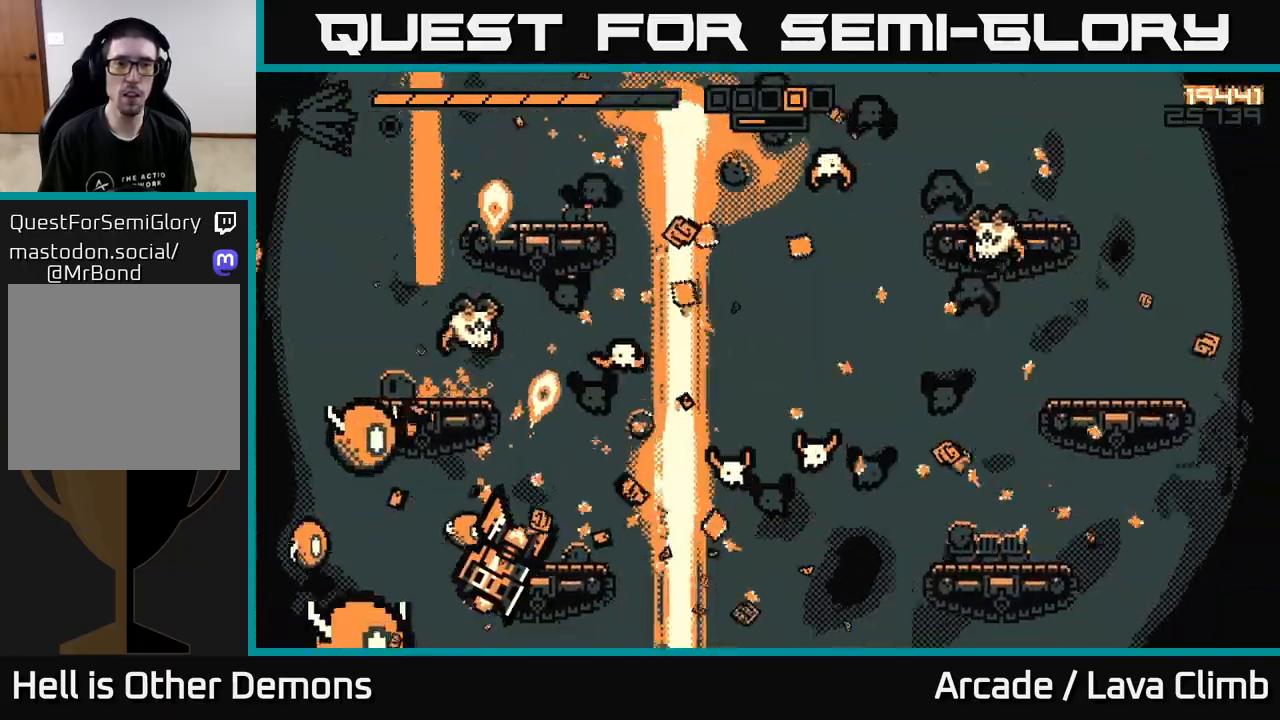
{"buttons": ["L2", "R2"], "left_stick": "right", "right_stick": "down-left", "events": [[50, "L2", "up"], [250, "right_stick", "down-left"], [483, "L2", "down"]]}
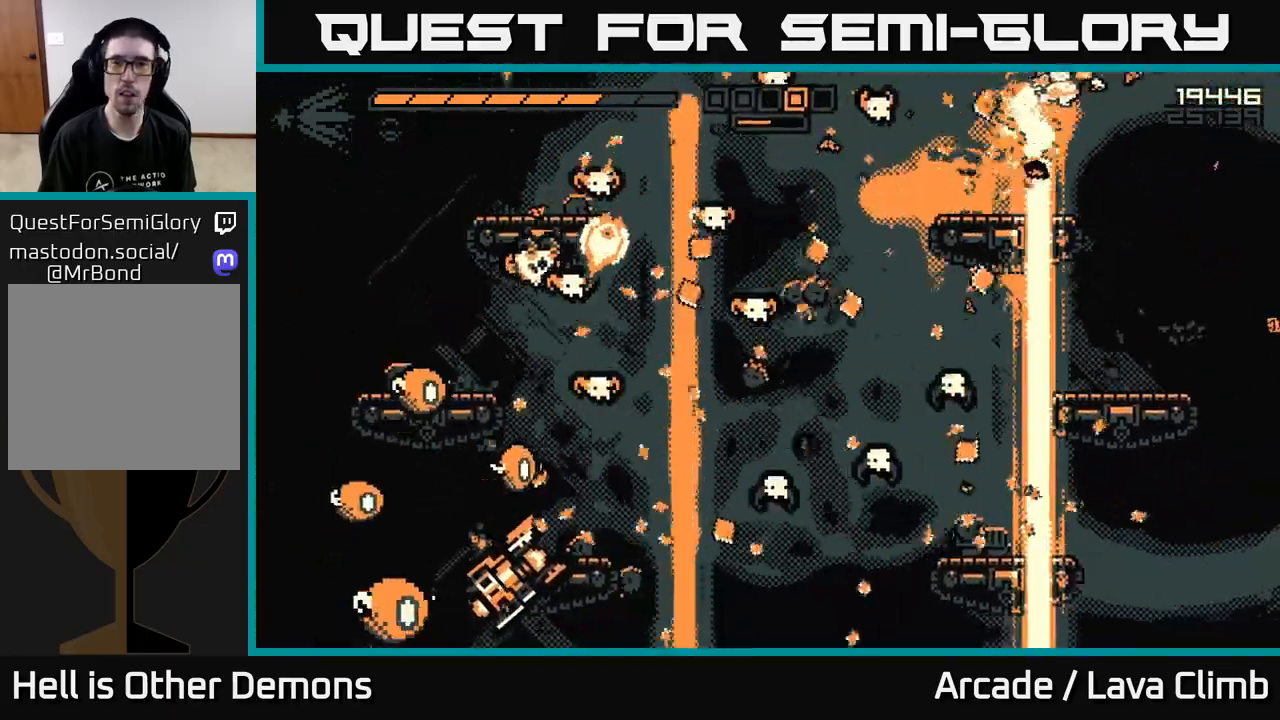
{"buttons": [], "left_stick": "right", "right_stick": "down-left", "events": [[167, "L2", "up"], [217, "left_stick", "up"], [267, "left_stick", "left"], [450, "R2", "up"], [467, "left_stick", "right"]]}
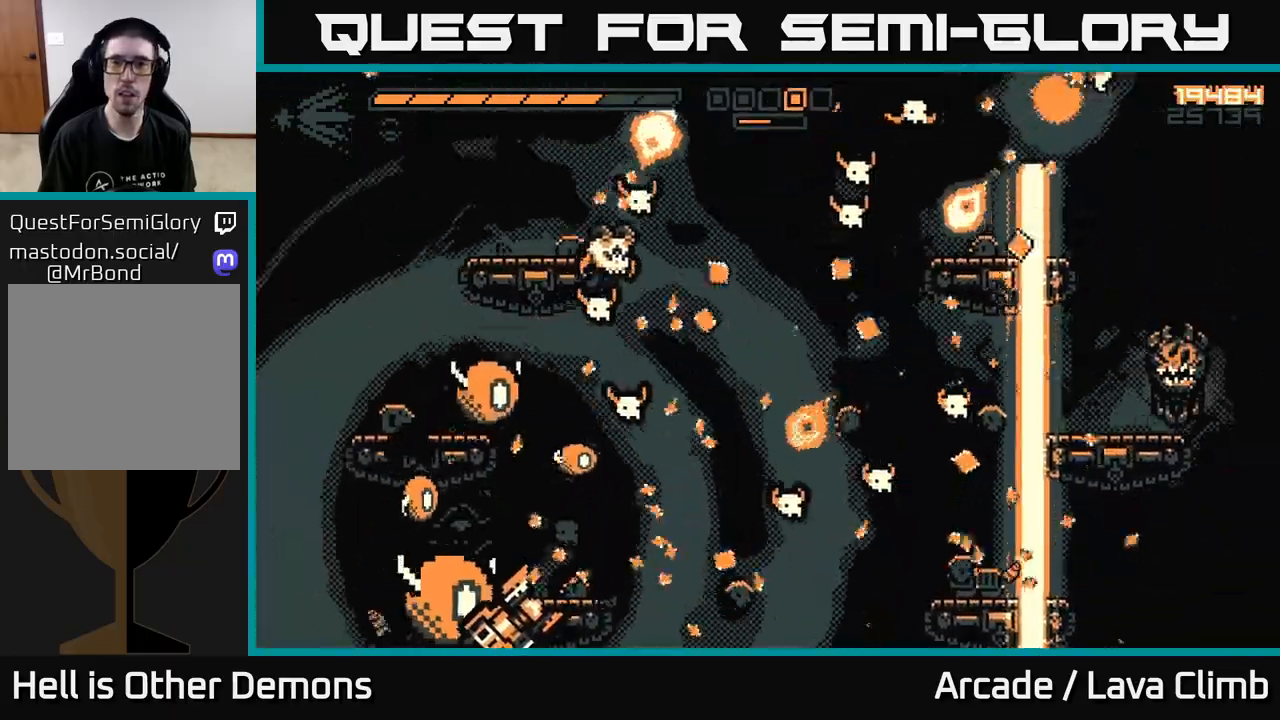
{"buttons": ["L2"], "left_stick": "right", "right_stick": "down-left", "events": [[333, "L2", "down"]]}
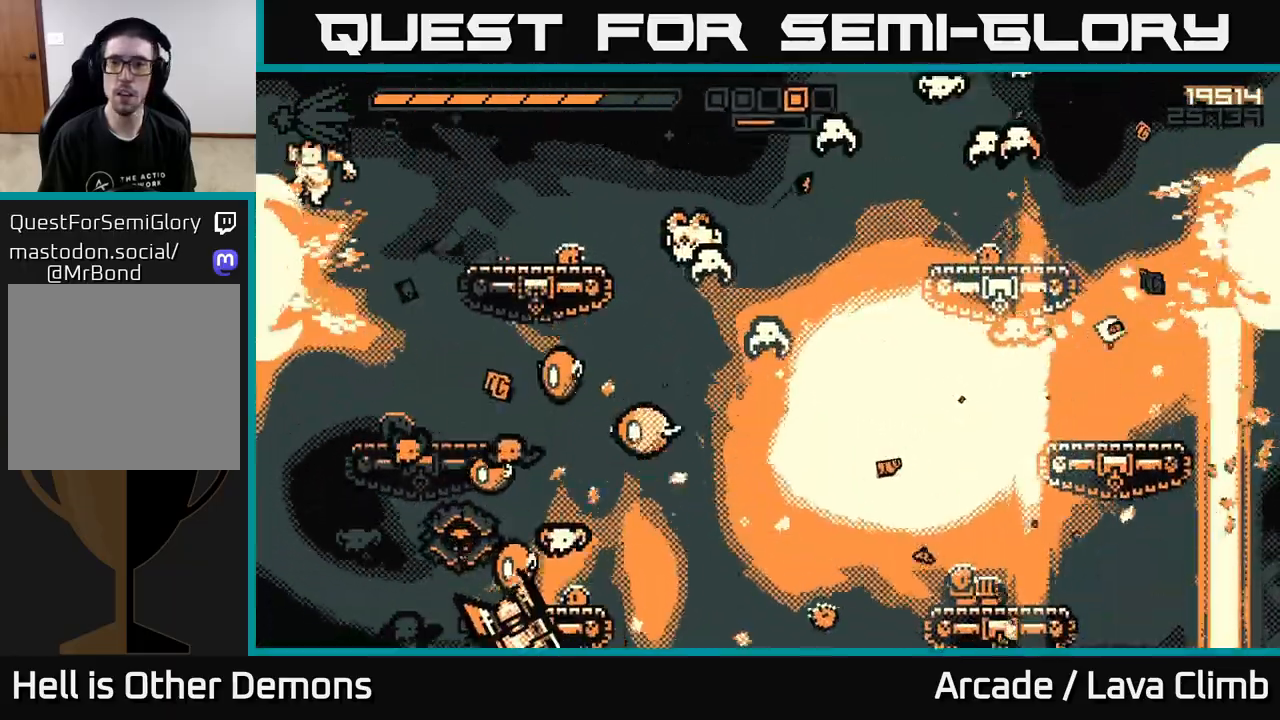
{"buttons": [], "left_stick": "left", "right_stick": "down", "events": [[17, "L2", "up"], [83, "R1", "down"], [117, "right_stick", "down"], [250, "R1", "up"], [267, "right_stick", "down-left"], [300, "left_stick", "left"], [433, "right_stick", "down"]]}
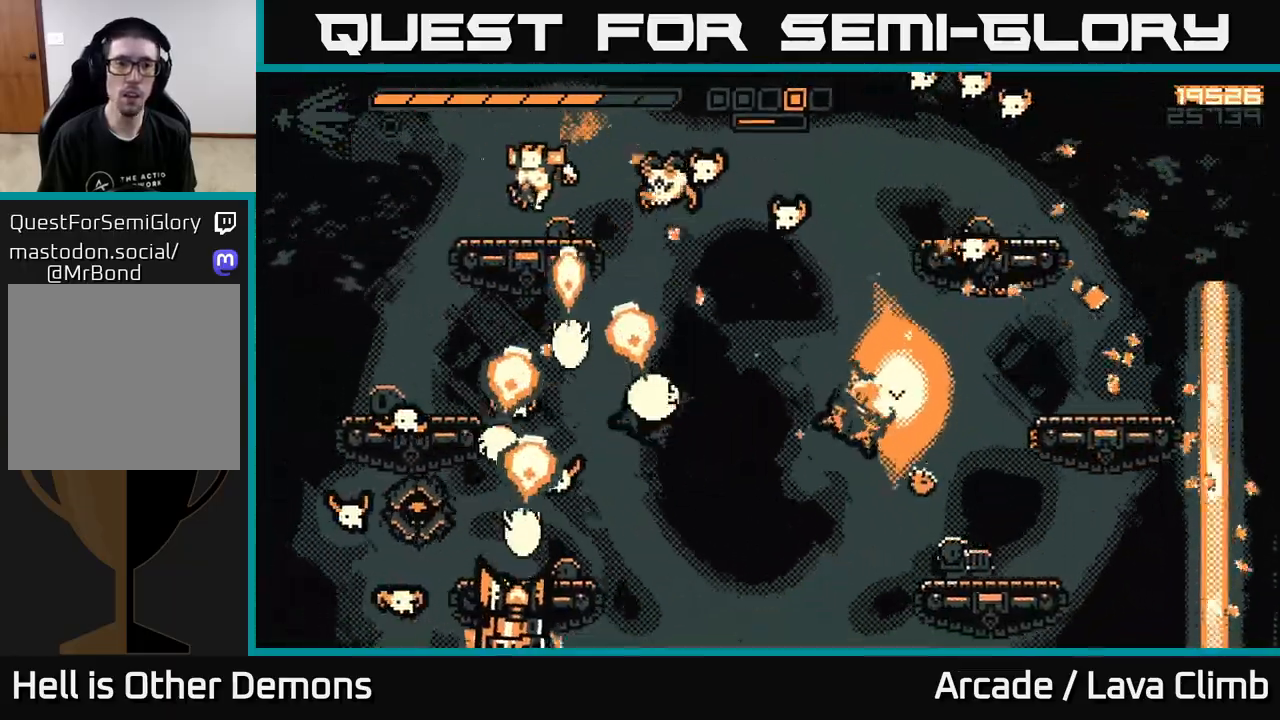
{"buttons": [], "left_stick": "left", "right_stick": "down-right", "events": [[17, "L2", "down"], [183, "L2", "up"], [217, "right_stick", "down-right"]]}
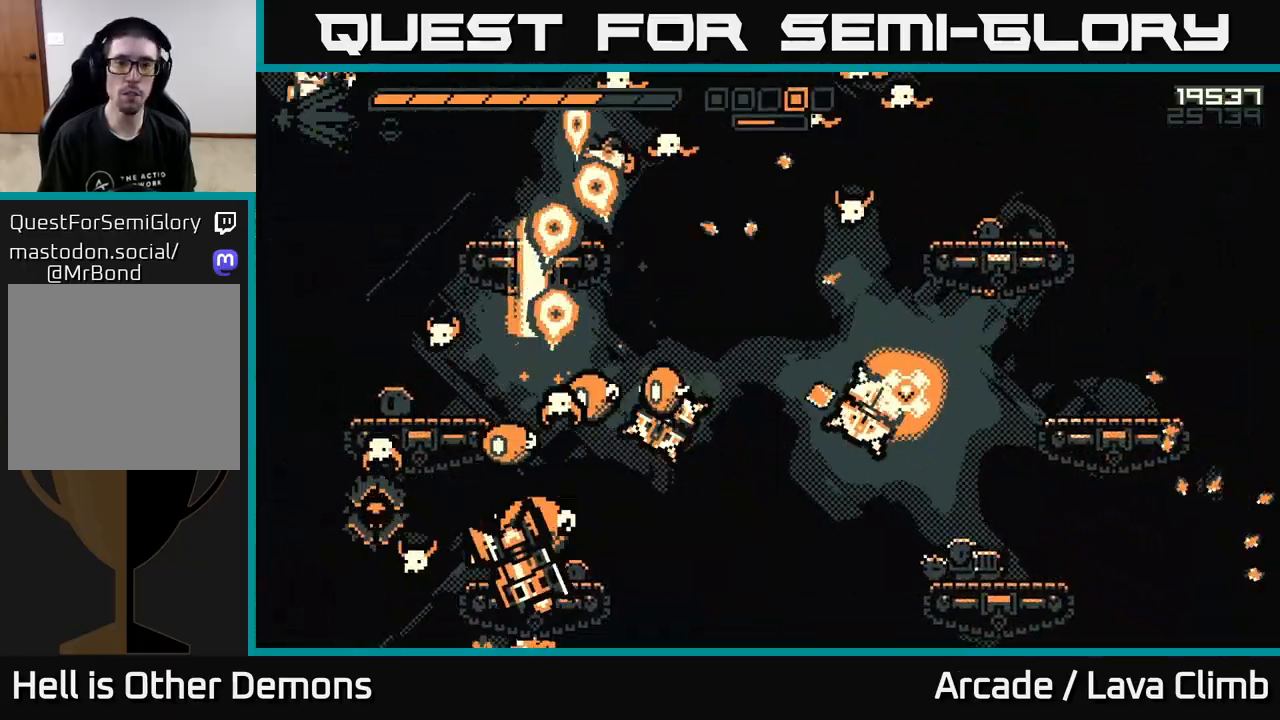
{"buttons": ["R2"], "left_stick": "left", "right_stick": "down-left", "events": [[33, "right_stick", "down"], [150, "right_stick", "down-left"], [250, "left_stick", "center"], [350, "left_stick", "left"], [417, "R2", "down"]]}
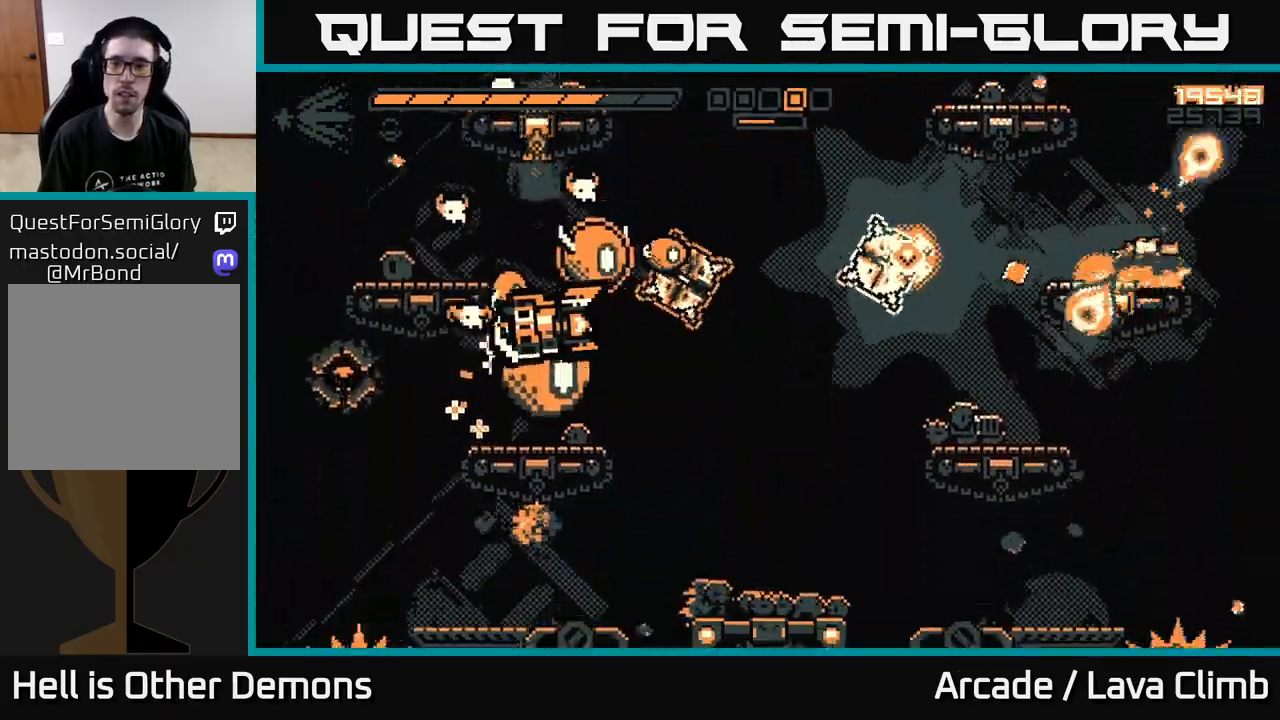
{"buttons": ["L2", "R2"], "left_stick": "left", "right_stick": "down-left", "events": [[500, "L2", "down"]]}
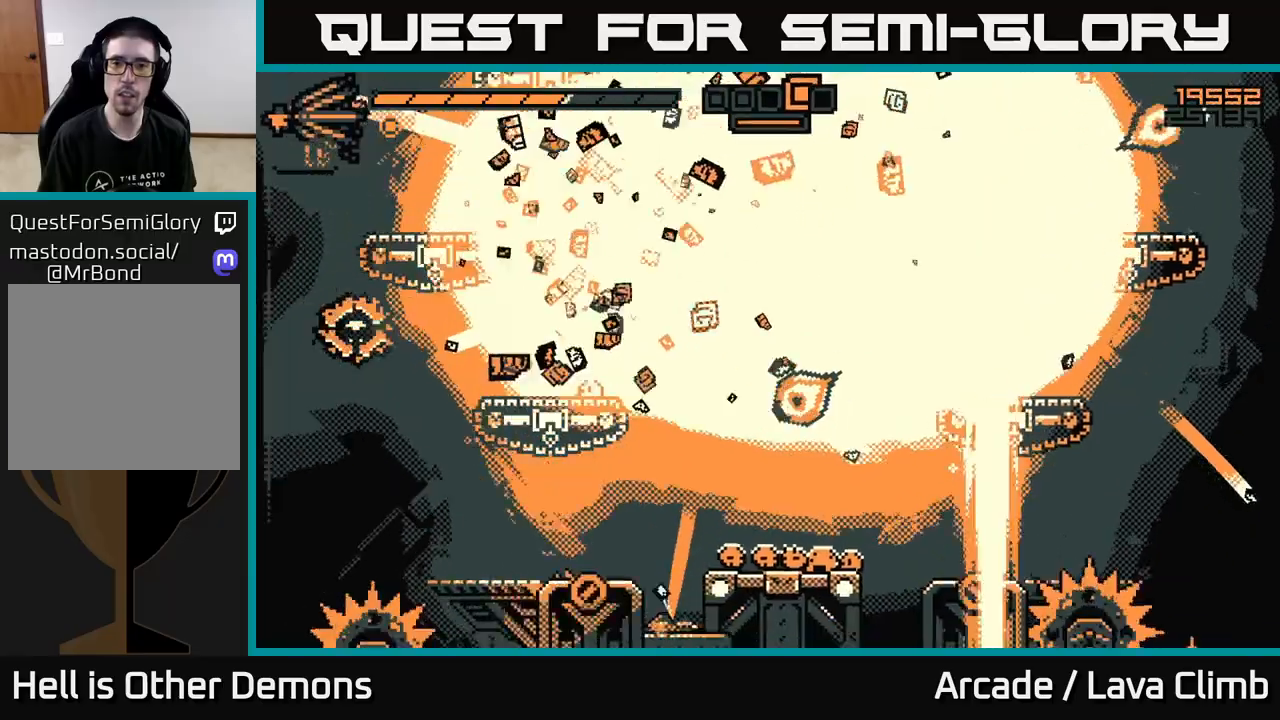
{"buttons": ["L2"], "left_stick": "right", "right_stick": "left", "events": [[17, "R2", "up"], [117, "L2", "up"], [150, "right_stick", "left"], [450, "left_stick", "center"], [500, "L2", "down"], [500, "left_stick", "right"]]}
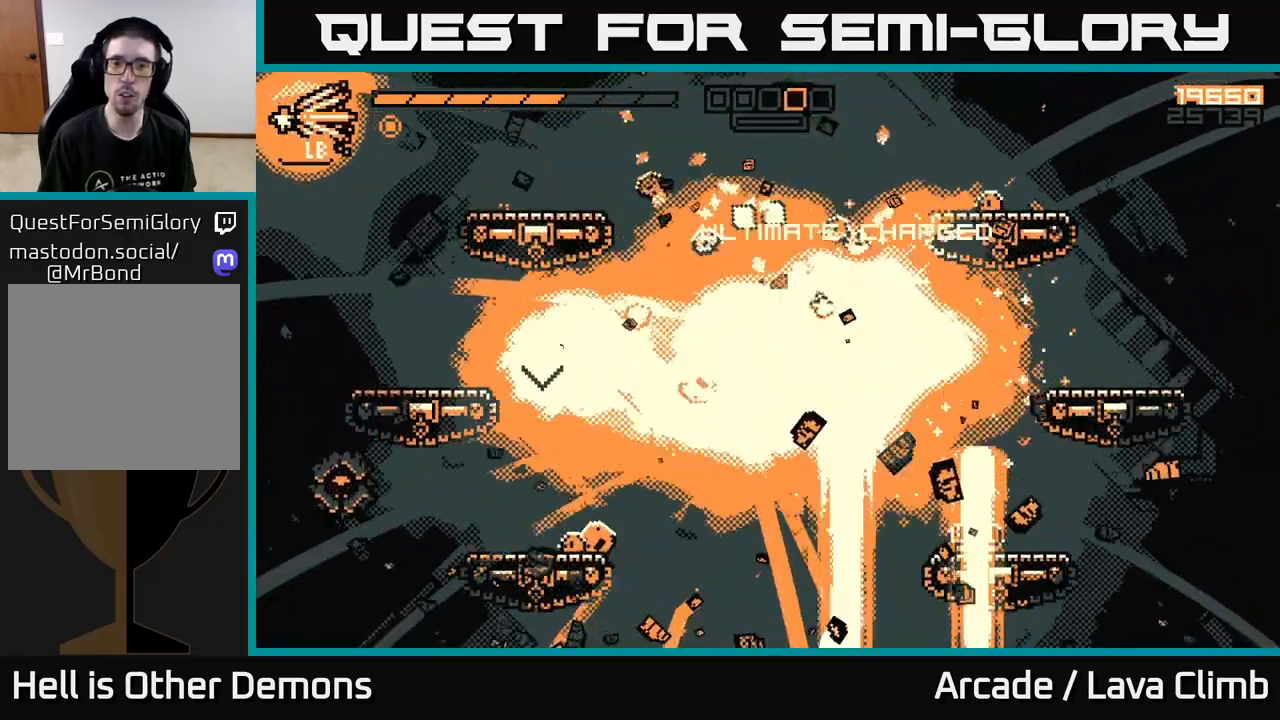
{"buttons": ["R2"], "left_stick": "left", "right_stick": "left", "events": [[50, "right_stick", "up-left"], [233, "R2", "down"], [333, "L2", "up"], [333, "right_stick", "left"], [500, "left_stick", "left"]]}
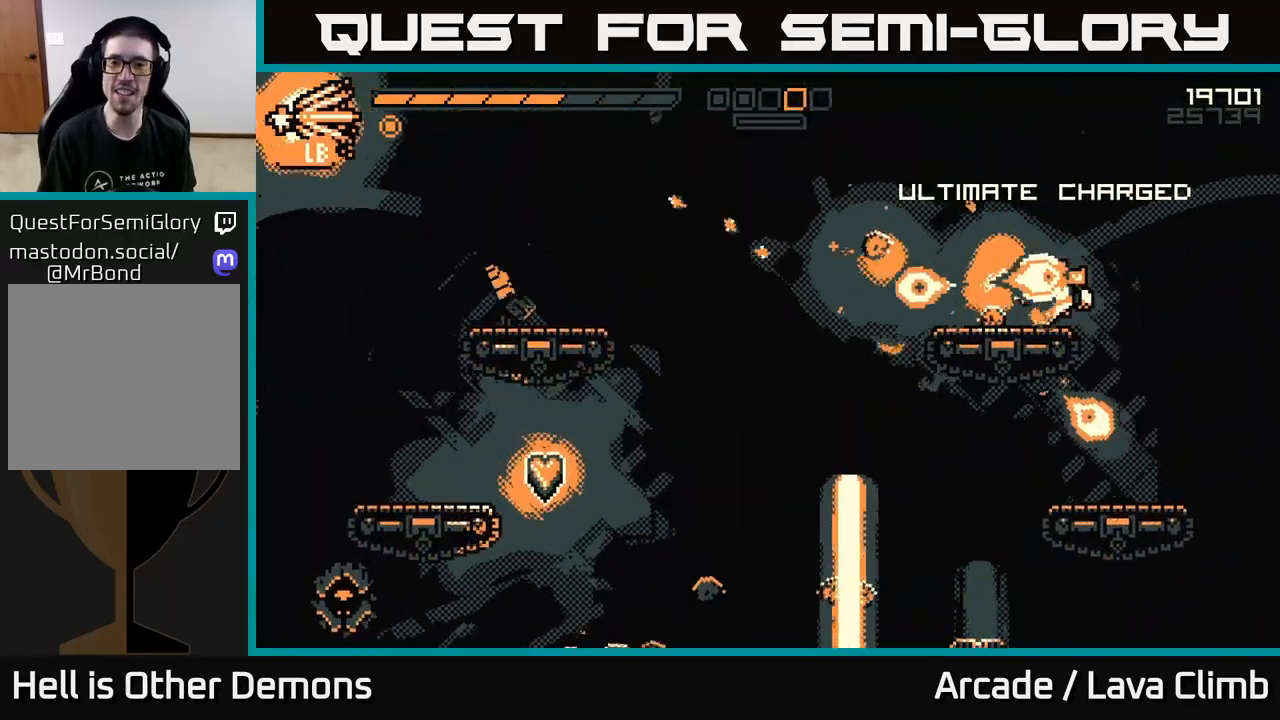
{"buttons": [], "left_stick": "left", "right_stick": "down-left", "events": [[67, "right_stick", "down-left"], [450, "R2", "up"]]}
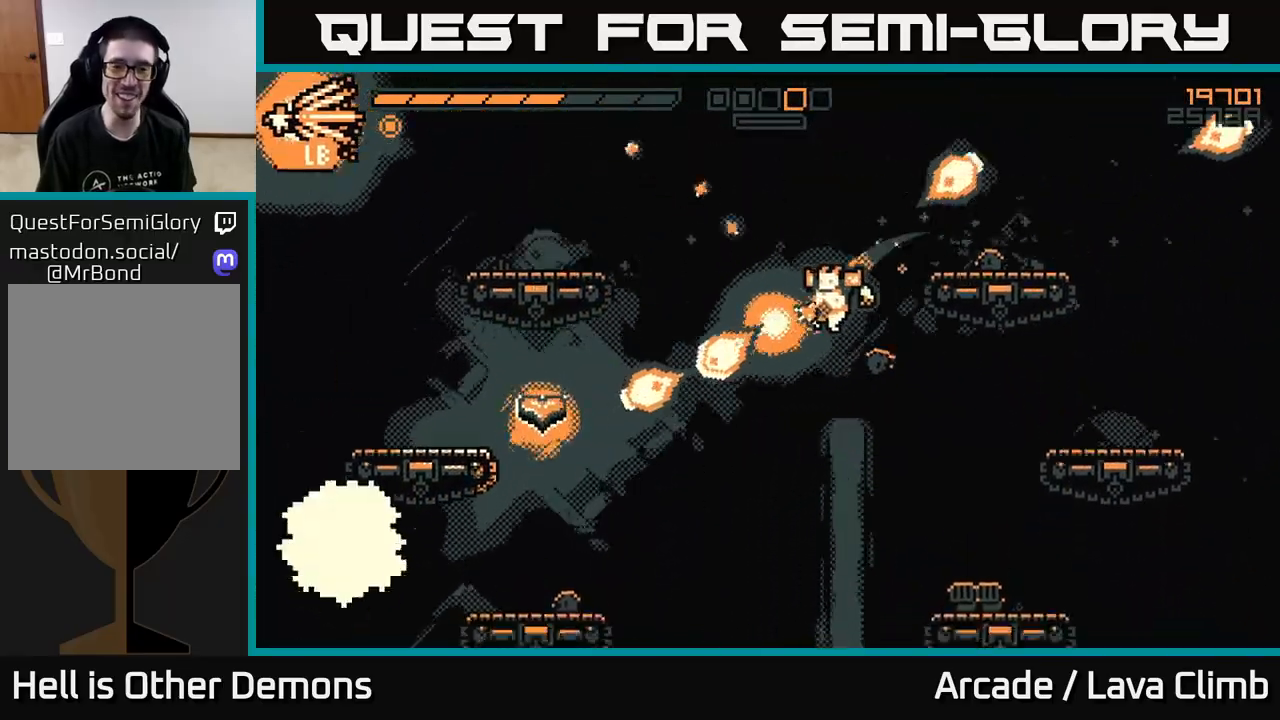
{"buttons": ["R2"], "left_stick": "center", "right_stick": "down-left", "events": [[183, "L2", "down"], [350, "L2", "up"], [483, "left_stick", "center"], [500, "R2", "down"]]}
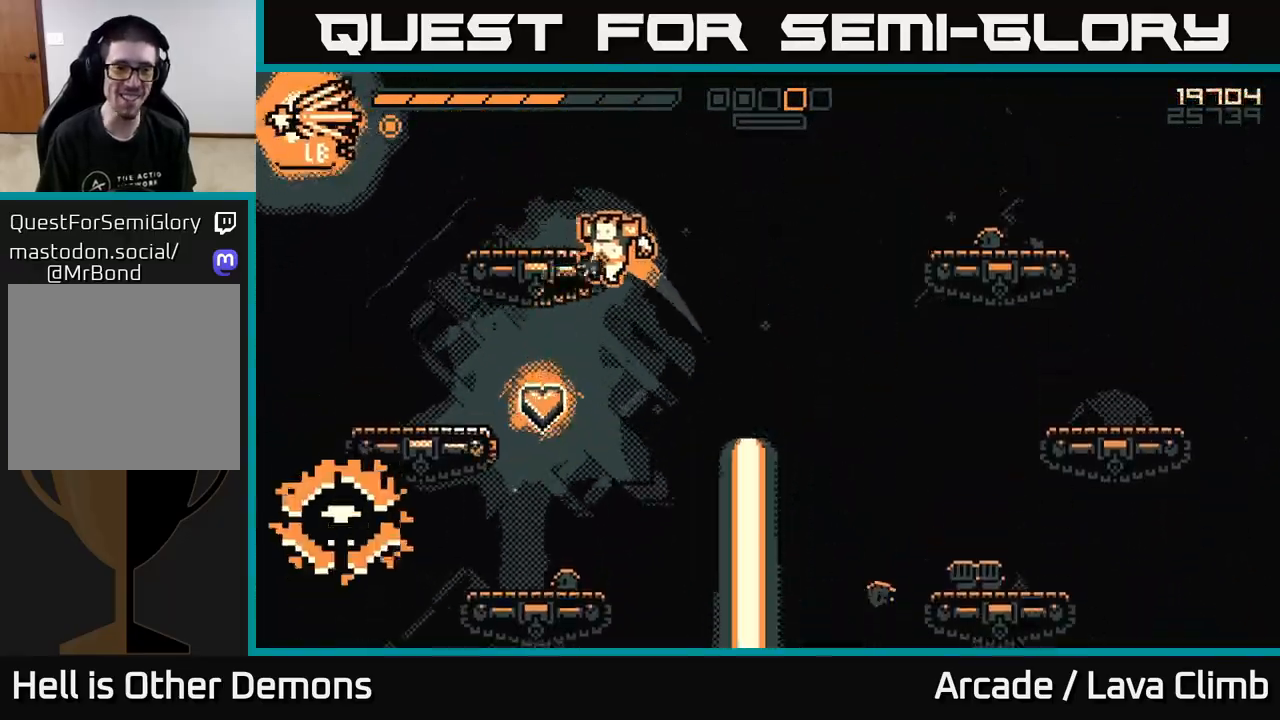
{"buttons": ["R2"], "left_stick": "right", "right_stick": "down-left", "events": [[183, "left_stick", "left"], [283, "left_stick", "center"], [433, "left_stick", "right"]]}
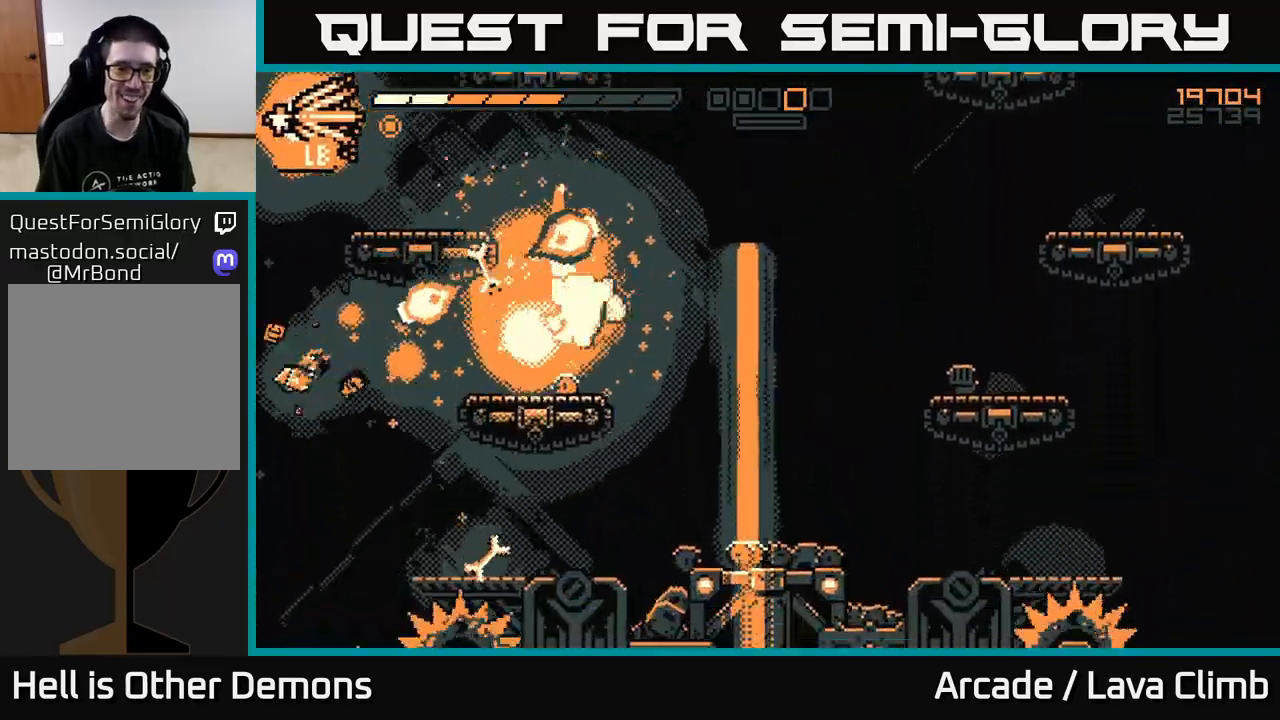
{"buttons": ["R2"], "left_stick": "left", "right_stick": "left", "events": [[67, "right_stick", "left"], [100, "left_stick", "left"], [183, "left_stick", "right"], [217, "L2", "down"], [383, "L2", "up"], [500, "left_stick", "left"]]}
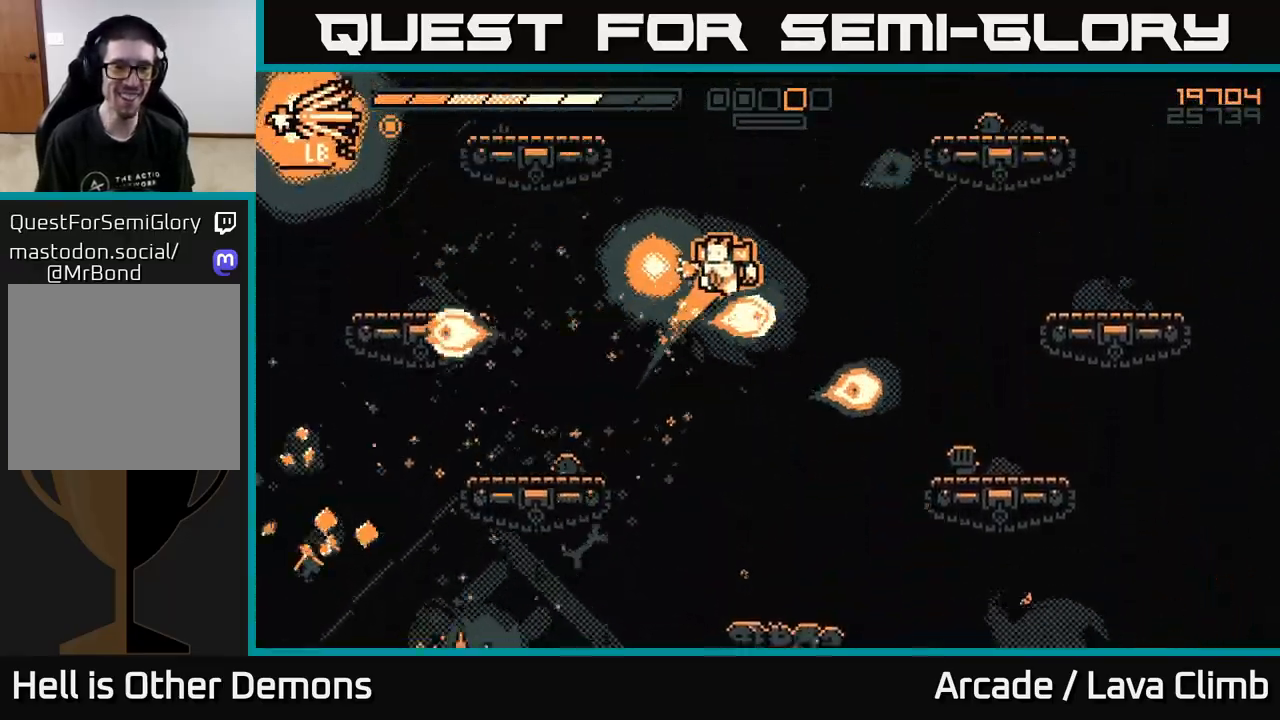
{"buttons": [], "left_stick": "center", "right_stick": "up-right", "events": [[33, "R2", "up"], [83, "right_stick", "down-left"], [250, "right_stick", "center"], [450, "left_stick", "center"], [483, "right_stick", "up-right"]]}
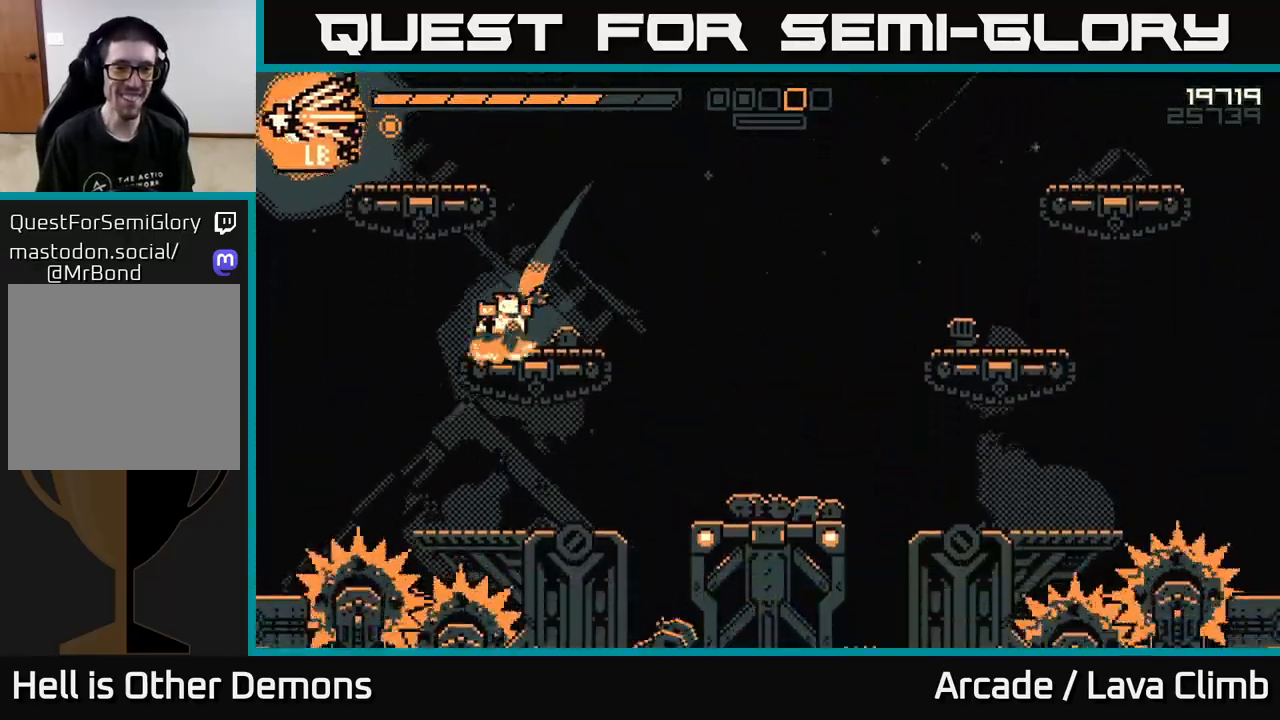
{"buttons": [], "left_stick": "center", "right_stick": "center", "events": [[450, "right_stick", "center"]]}
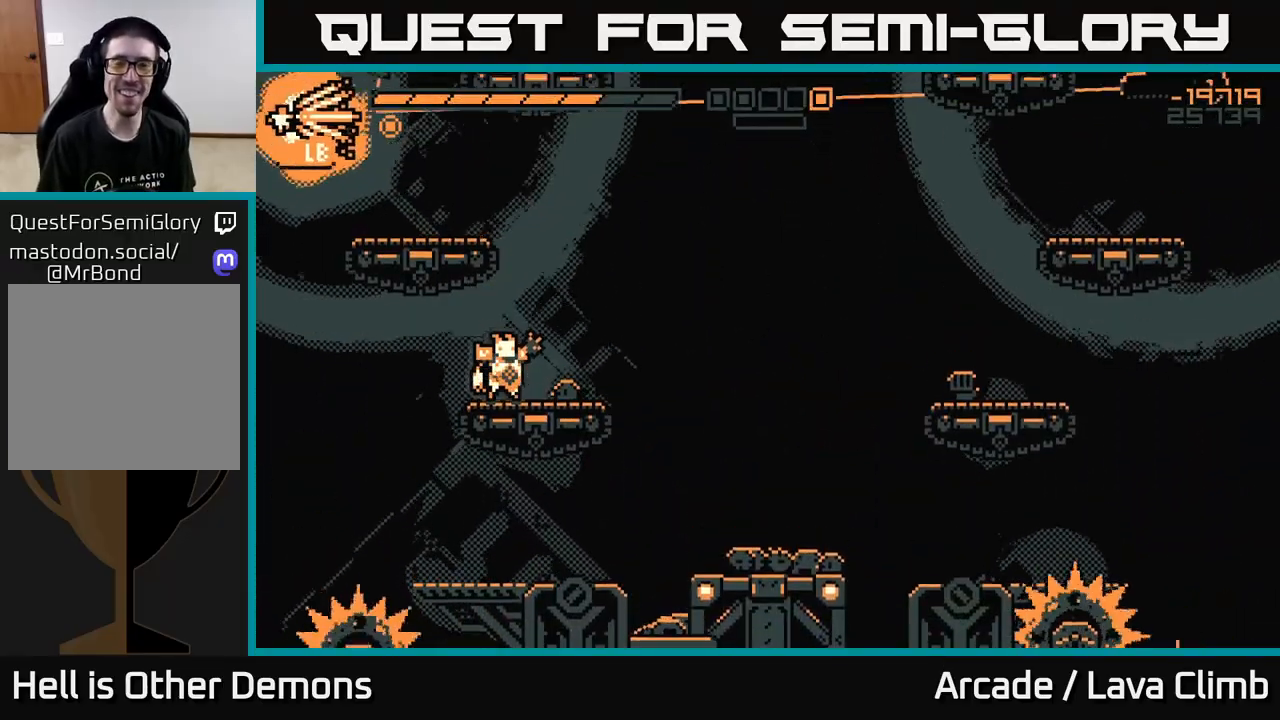
{"buttons": ["L2"], "left_stick": "right", "right_stick": "right", "events": [[117, "right_stick", "right"], [267, "left_stick", "right"], [500, "L2", "down"]]}
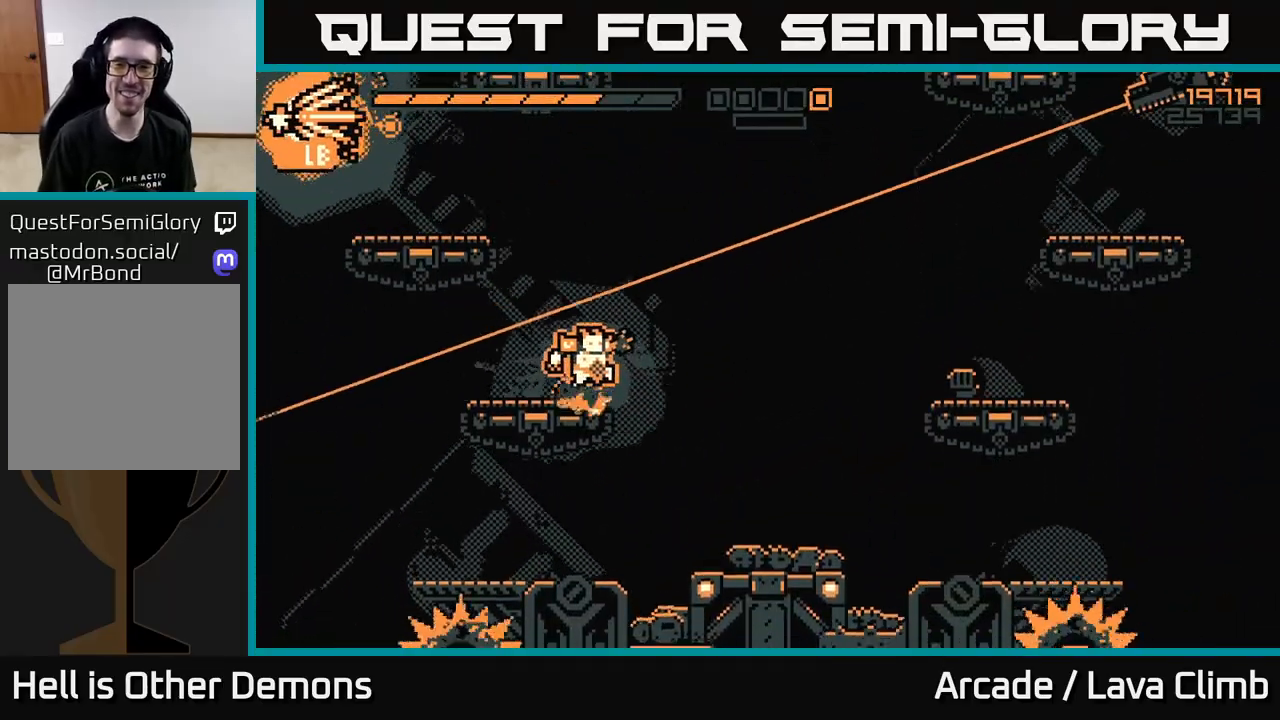
{"buttons": ["L2", "R2"], "left_stick": "right", "right_stick": "right", "events": [[117, "R2", "down"], [333, "L2", "up"], [467, "L2", "down"]]}
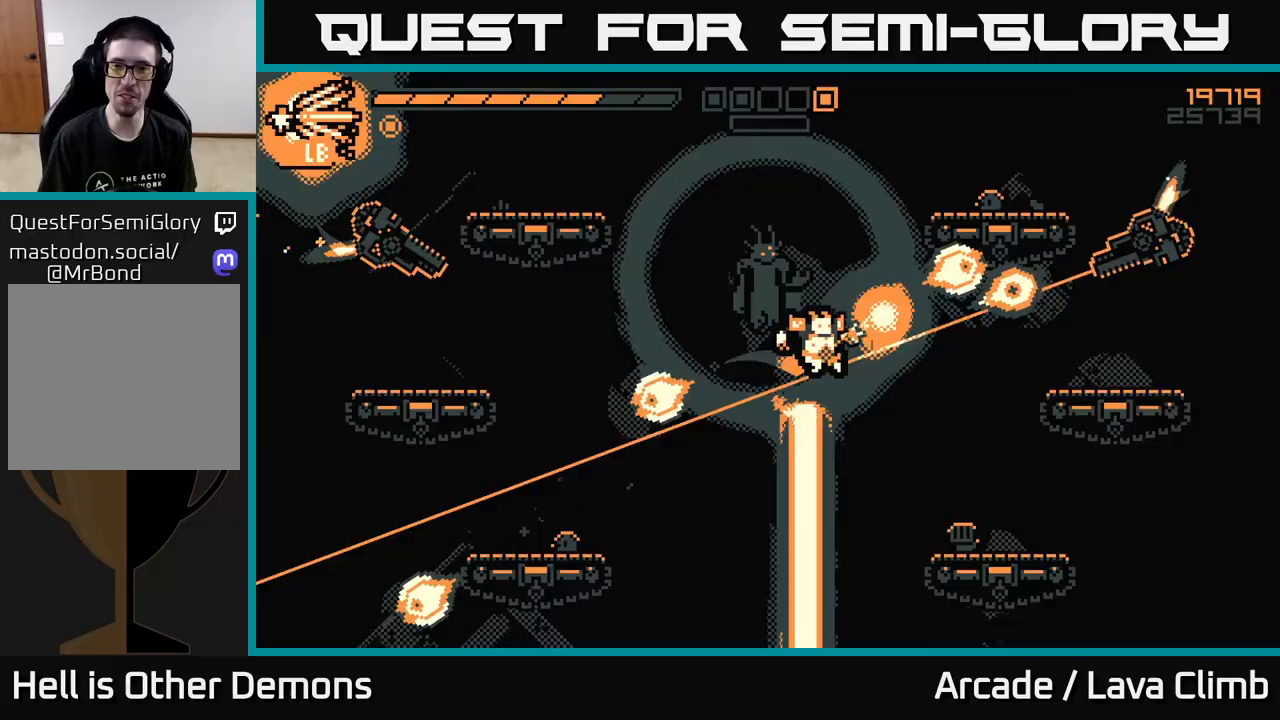
{"buttons": ["R2"], "left_stick": "right", "right_stick": "right", "events": [[267, "L2", "up"]]}
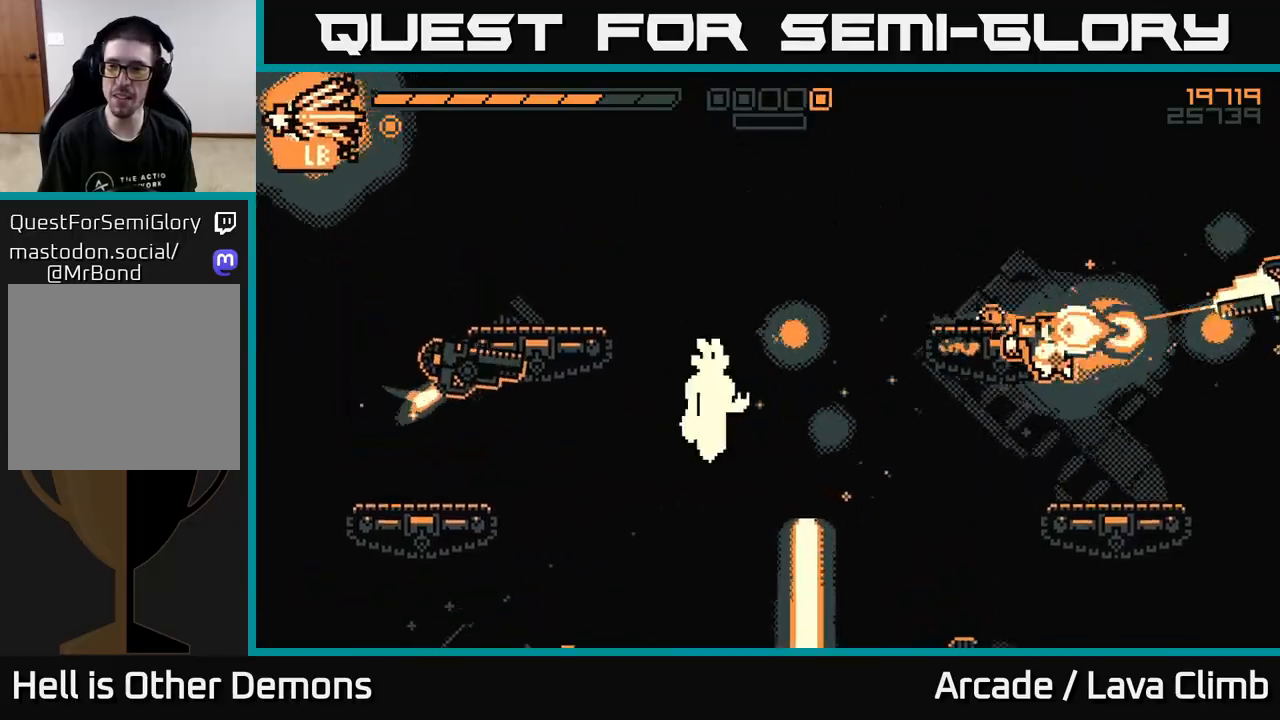
{"buttons": ["R2"], "left_stick": "left", "right_stick": "left", "events": [[250, "left_stick", "up"], [283, "right_stick", "up"], [300, "left_stick", "left"], [333, "R2", "up"], [367, "R2", "down"], [367, "right_stick", "left"]]}
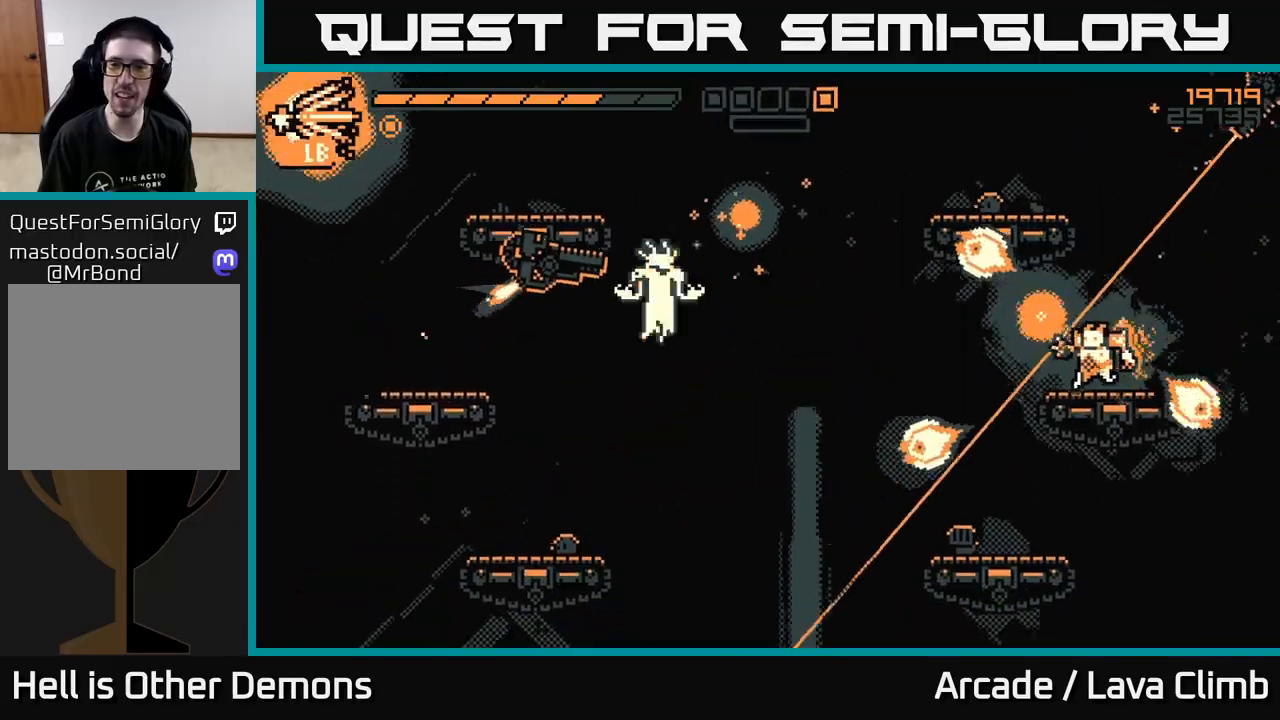
{"buttons": [], "left_stick": "left", "right_stick": "left", "events": [[83, "R2", "up"], [217, "L1", "down"], [367, "L1", "up"]]}
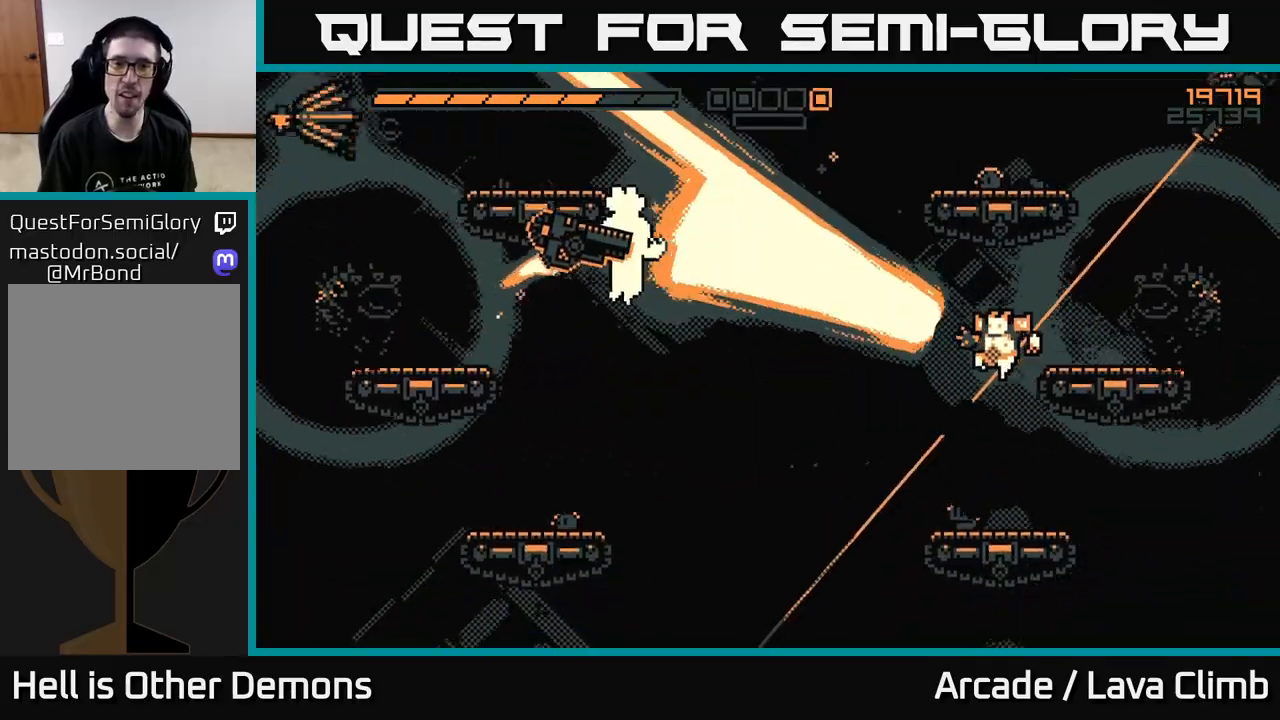
{"buttons": [], "left_stick": "down-left", "right_stick": "left", "events": [[200, "left_stick", "right"], [400, "left_stick", "down-left"]]}
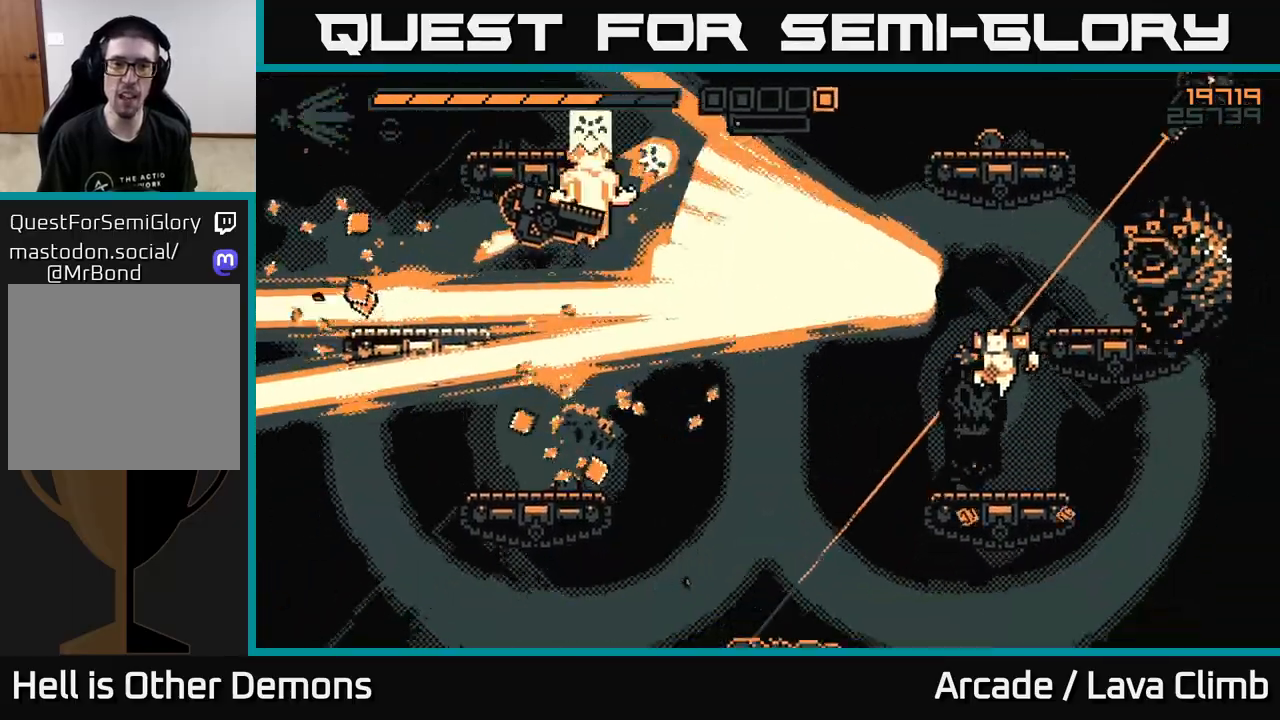
{"buttons": ["R2"], "left_stick": "right", "right_stick": "up-right", "events": [[67, "R2", "down"], [67, "left_stick", "right"], [200, "right_stick", "up"], [250, "right_stick", "up-right"]]}
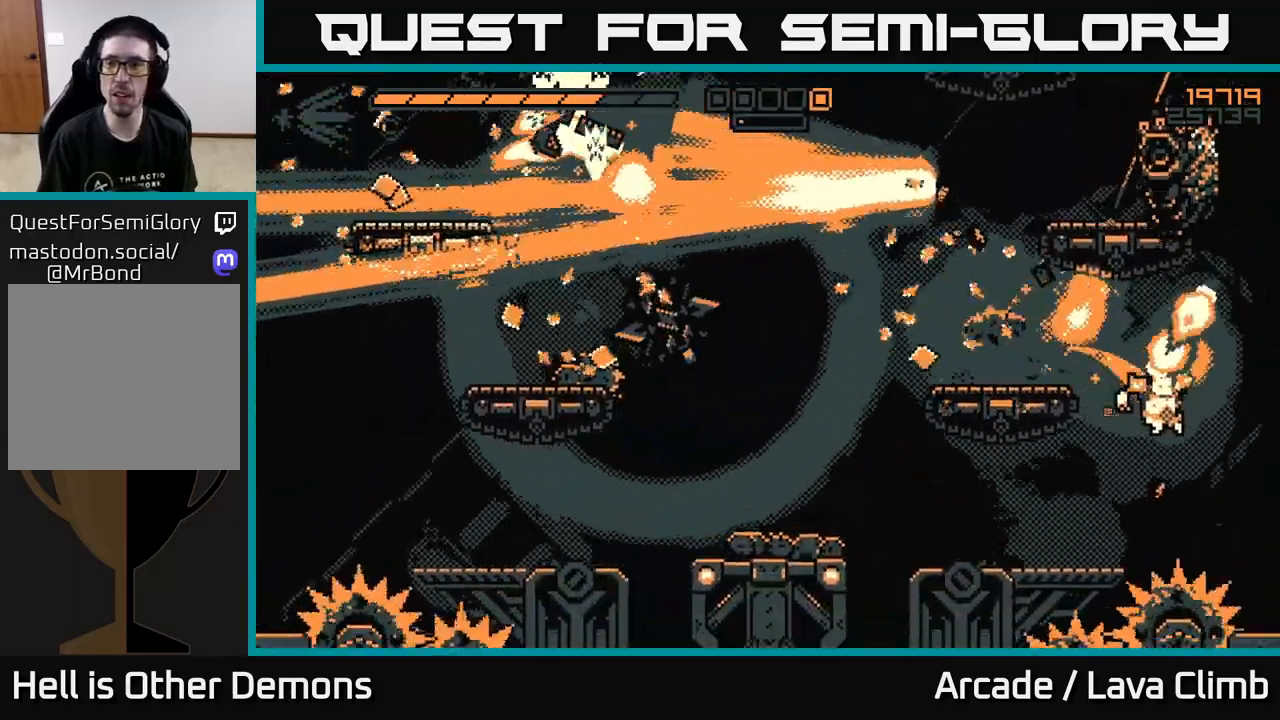
{"buttons": ["L2", "R2"], "left_stick": "right", "right_stick": "up", "events": [[33, "right_stick", "up"], [117, "L2", "down"], [250, "L2", "up"], [400, "L2", "down"]]}
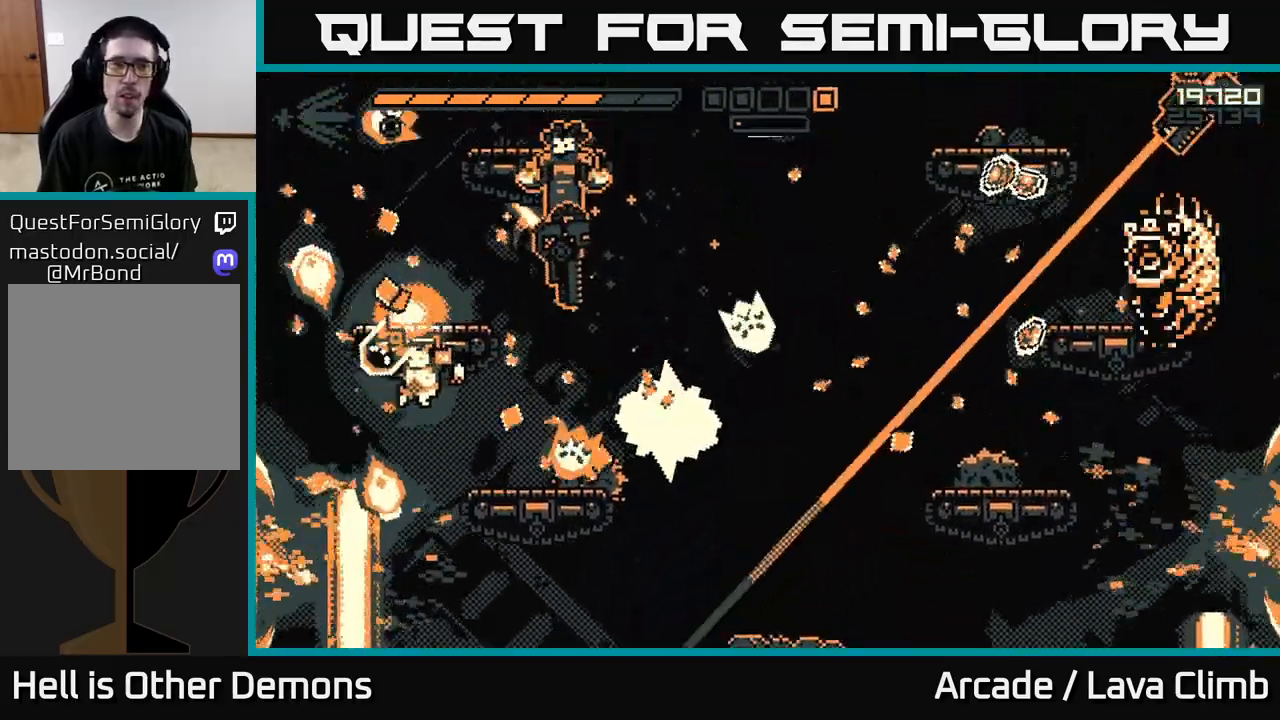
{"buttons": ["R2"], "left_stick": "center", "right_stick": "up-right", "events": [[50, "L2", "up"], [67, "right_stick", "up-right"], [167, "left_stick", "up-left"], [283, "left_stick", "right"], [383, "left_stick", "left"], [483, "left_stick", "center"]]}
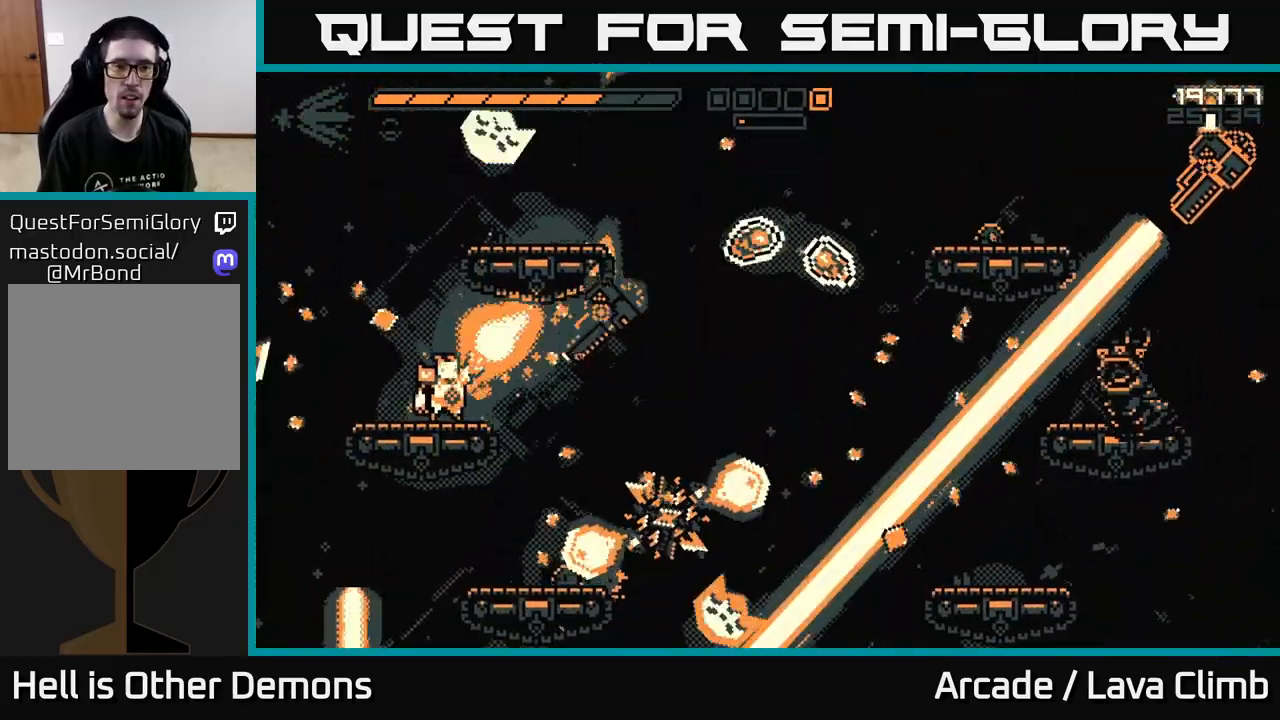
{"buttons": ["L2", "R2"], "left_stick": "left", "right_stick": "right", "events": [[167, "left_stick", "left"], [233, "right_stick", "right"], [467, "L2", "down"]]}